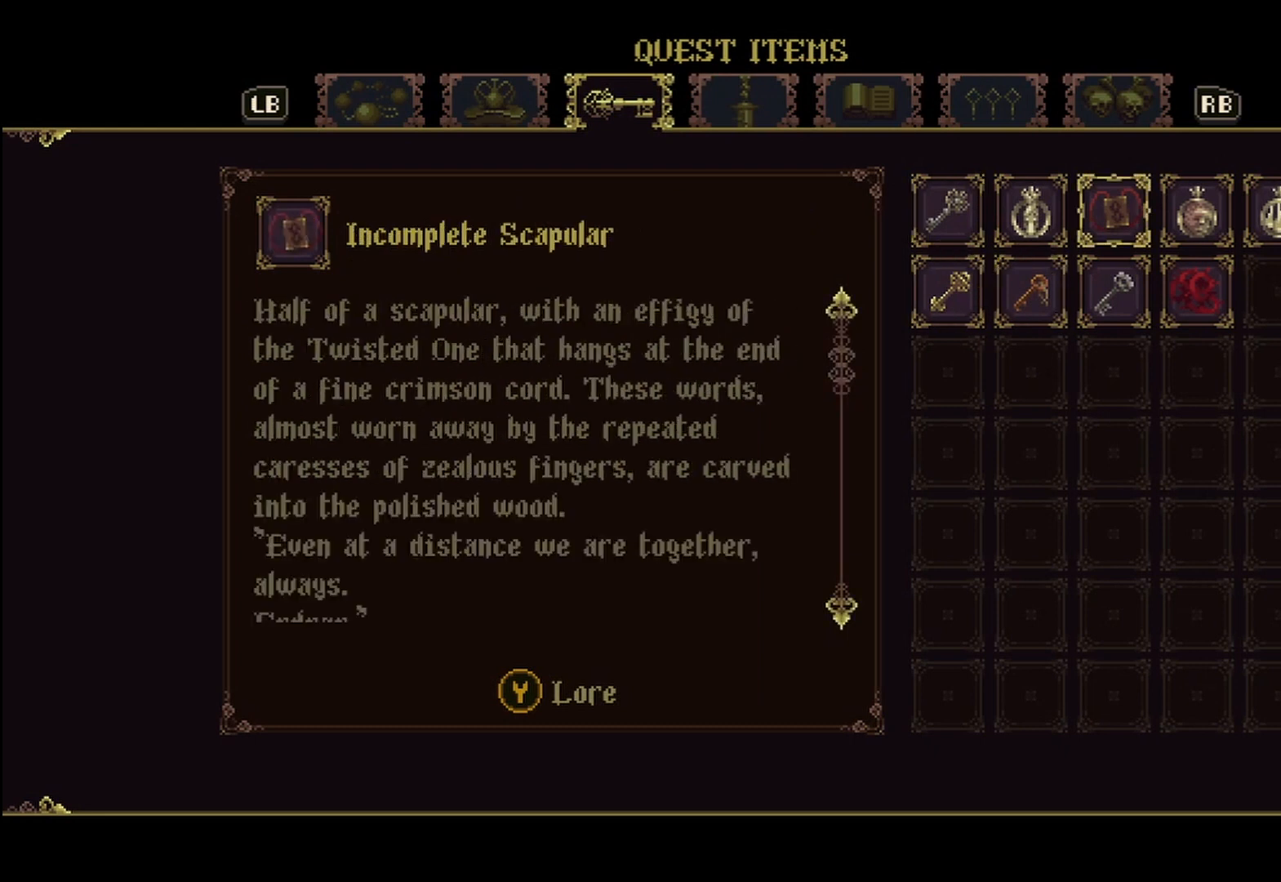
Gameplay with a controller (Xbox layout); each line is a JSON object with the inputs held at the frame after it. "events" lists button and stick changes between this image and that frame as [ms after this image, input, new state], when the widget could be followed in between.
{"buttons": [], "left_stick": "center", "right_stick": "center", "events": []}
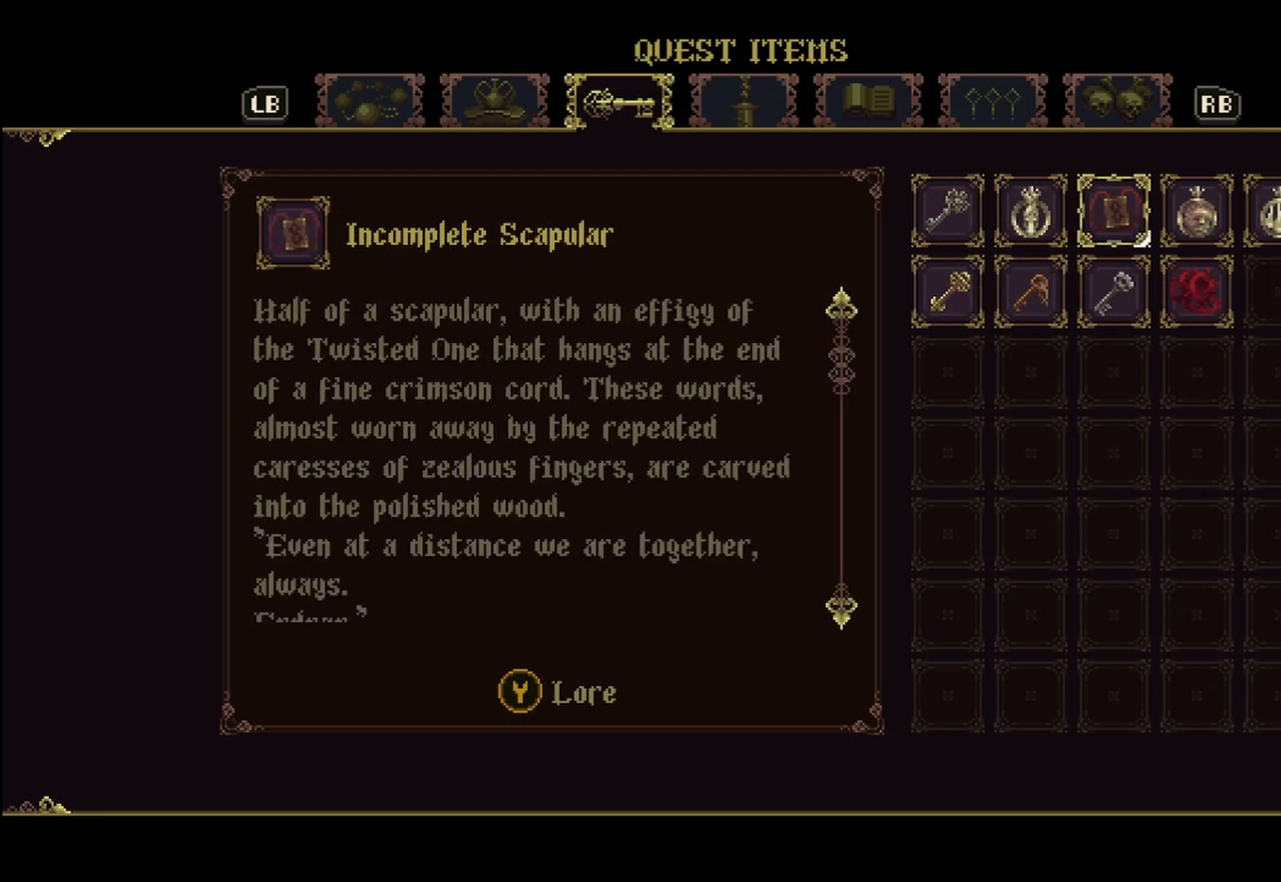
{"buttons": [], "left_stick": "center", "right_stick": "center", "events": []}
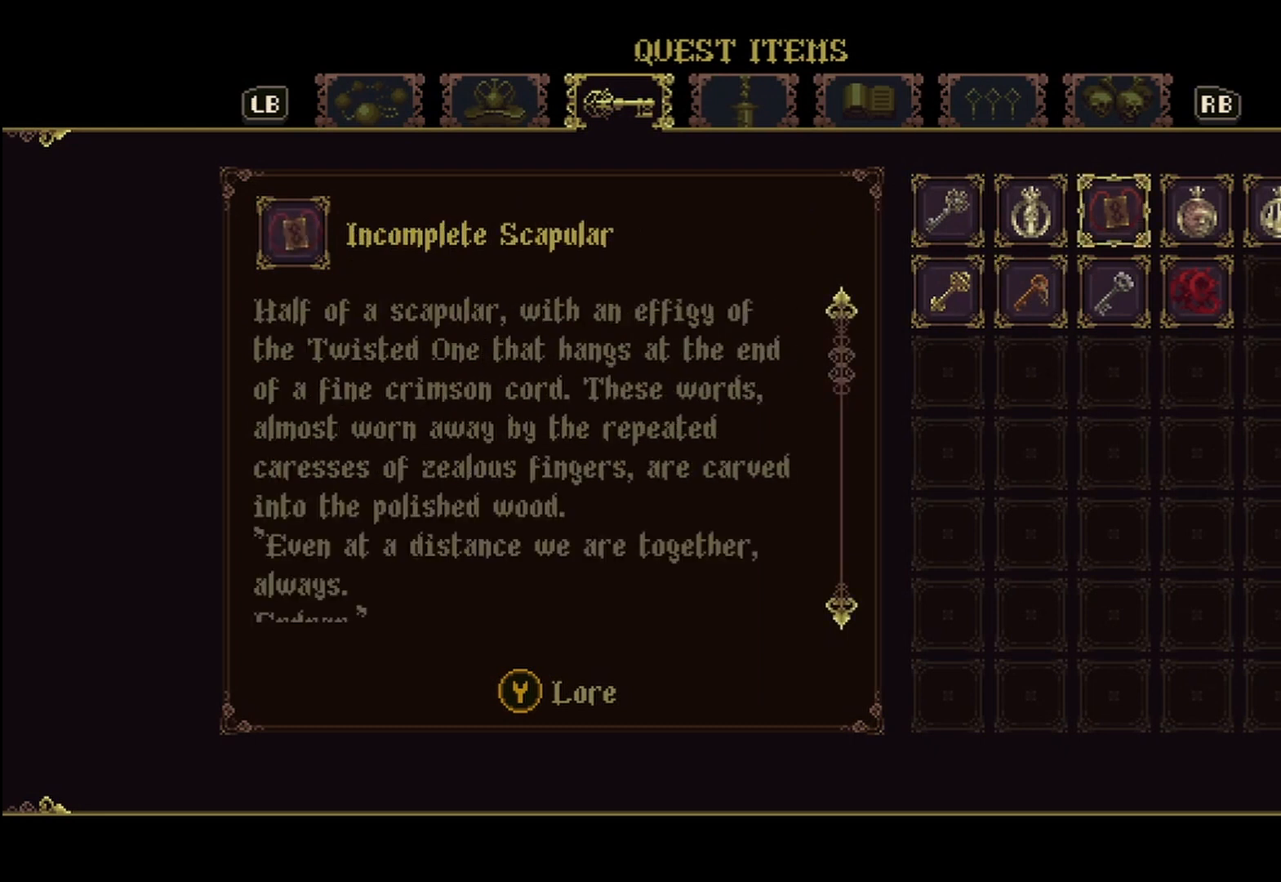
{"buttons": [], "left_stick": "center", "right_stick": "center", "events": []}
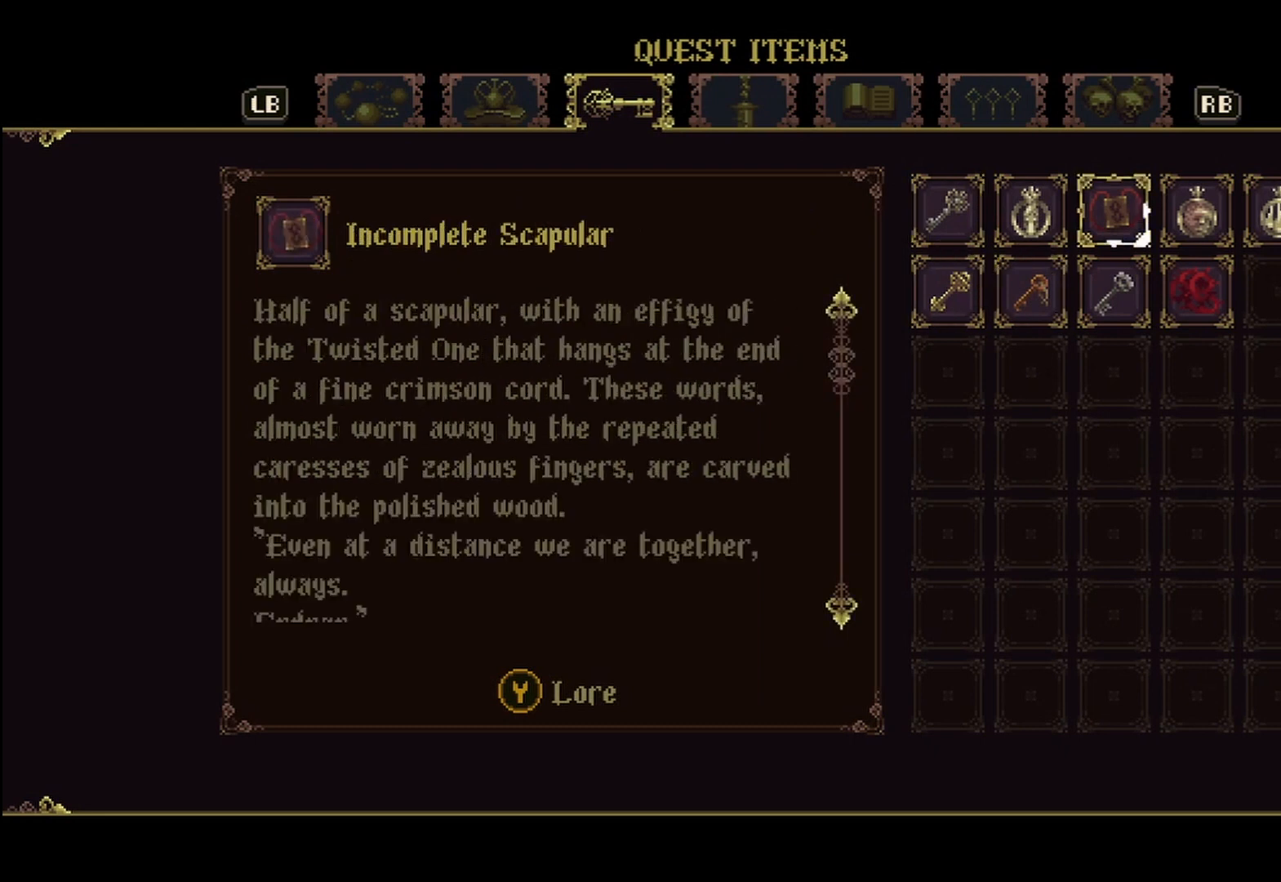
{"buttons": [], "left_stick": "center", "right_stick": "center", "events": []}
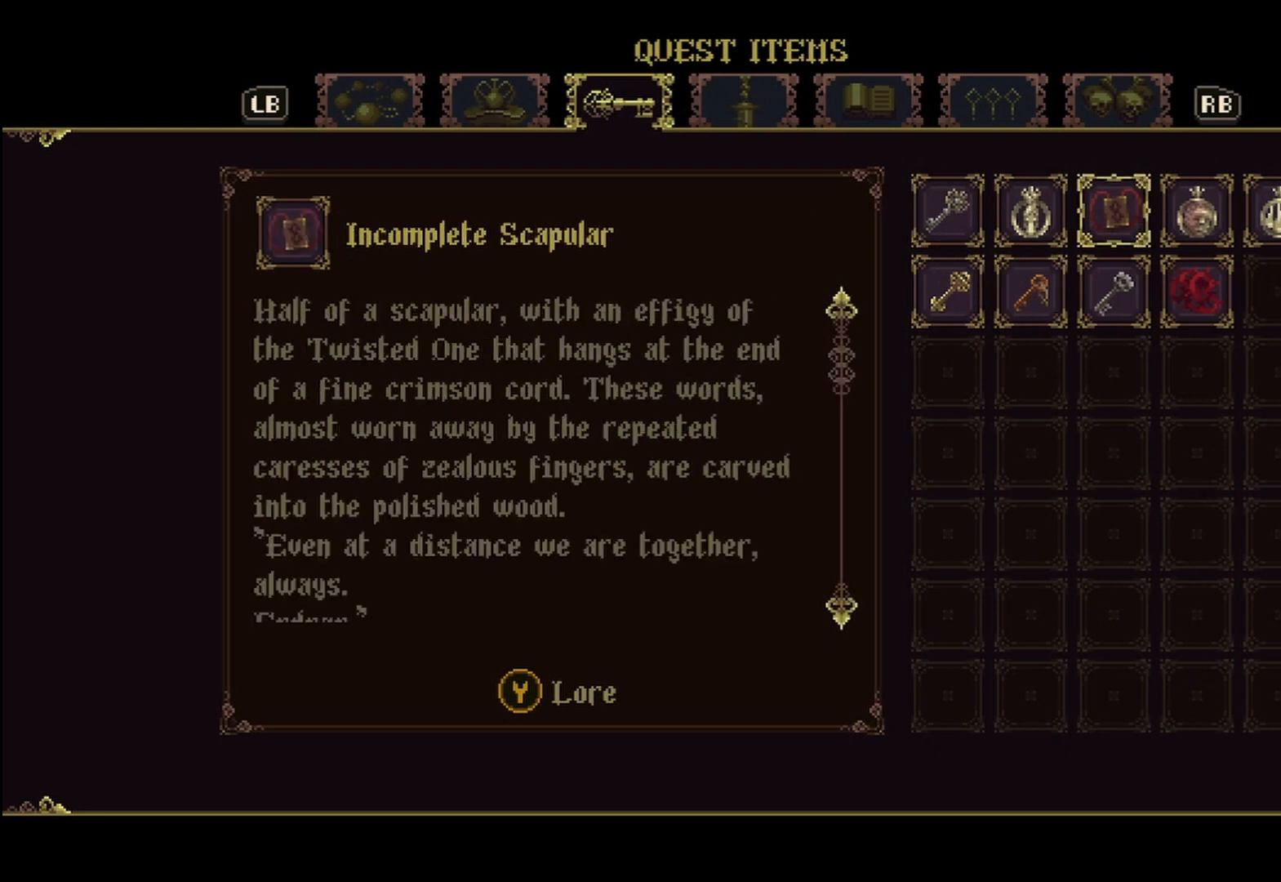
{"buttons": [], "left_stick": "center", "right_stick": "down", "events": [[375, "right_stick", "down"]]}
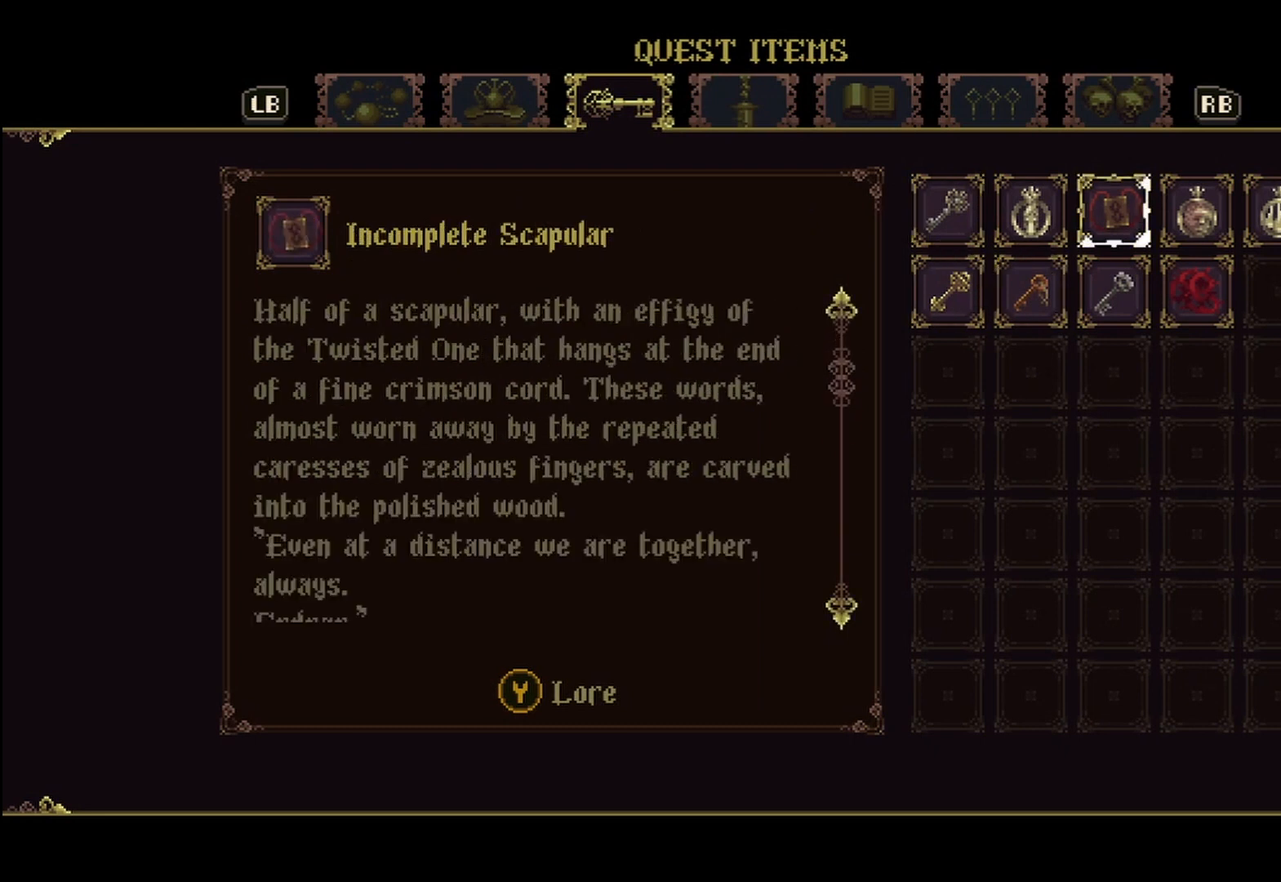
{"buttons": [], "left_stick": "center", "right_stick": "down", "events": []}
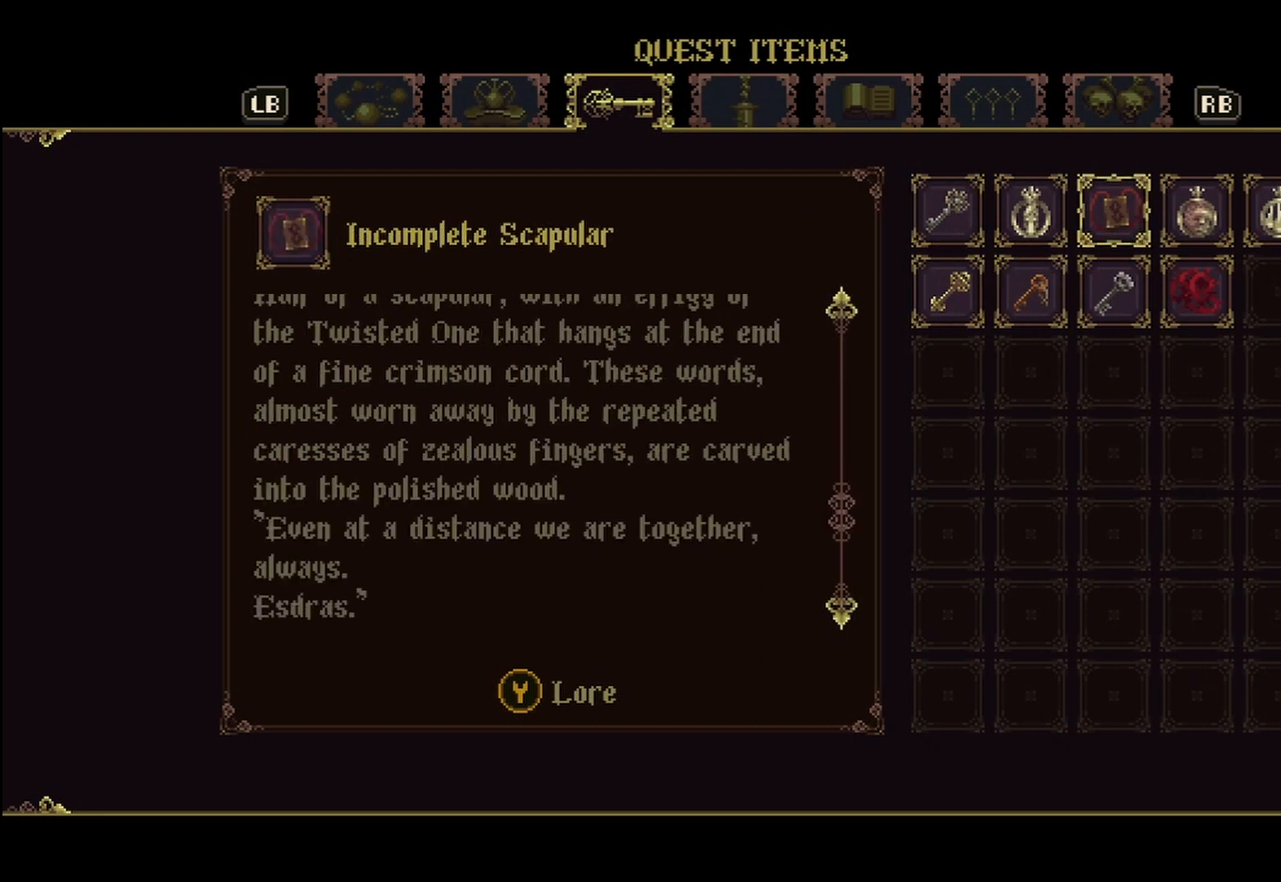
{"buttons": [], "left_stick": "center", "right_stick": "down", "events": []}
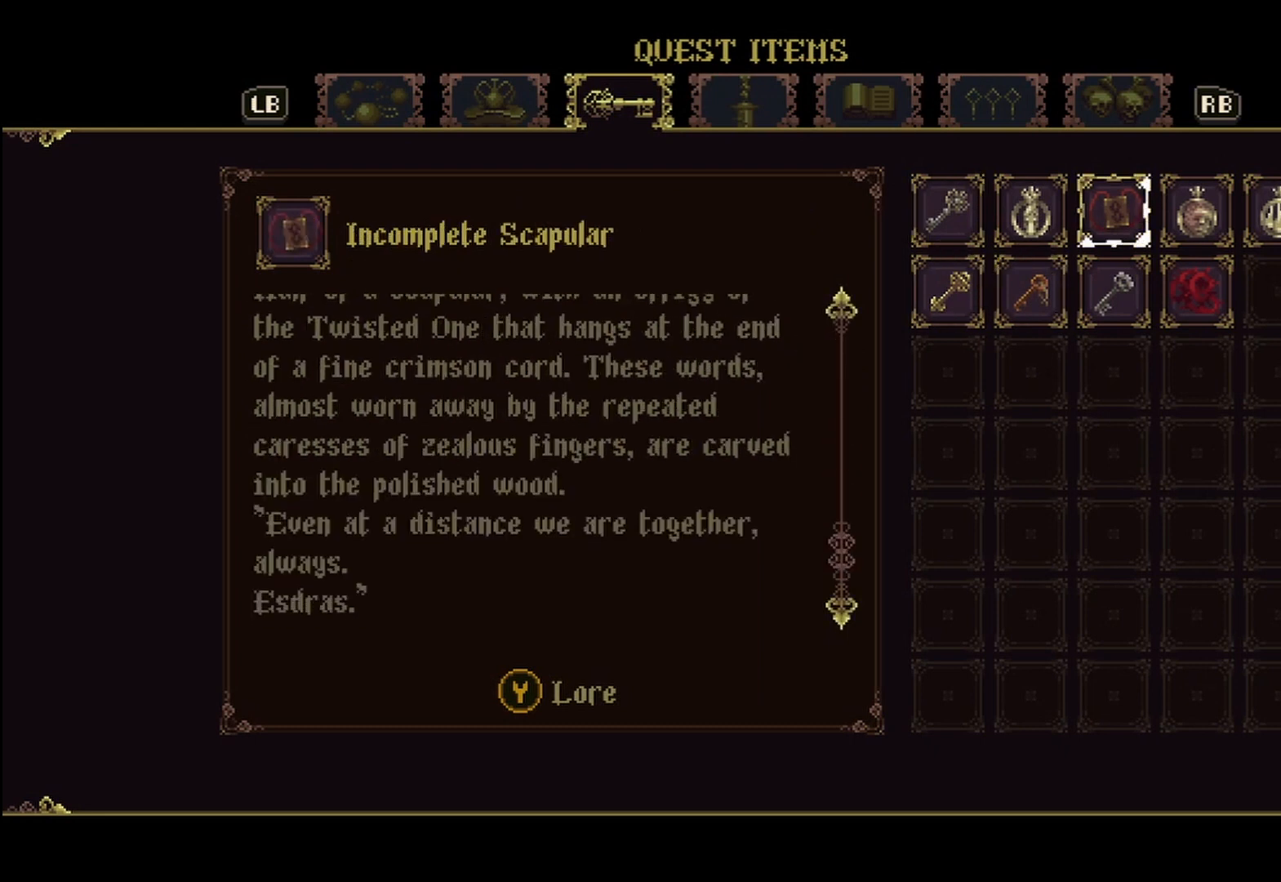
{"buttons": [], "left_stick": "center", "right_stick": "center", "events": [[250, "right_stick", "center"]]}
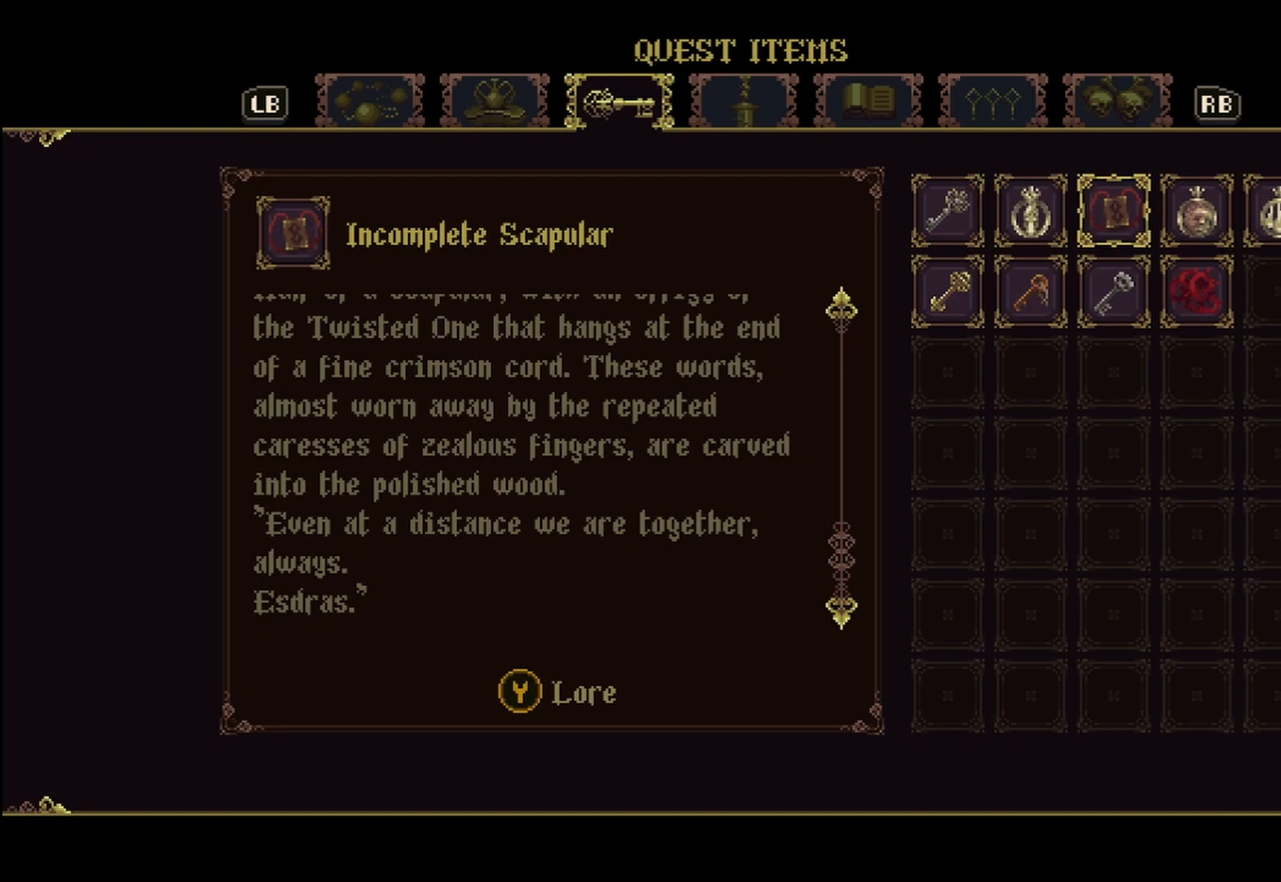
{"buttons": [], "left_stick": "center", "right_stick": "up", "events": [[125, "right_stick", "up"]]}
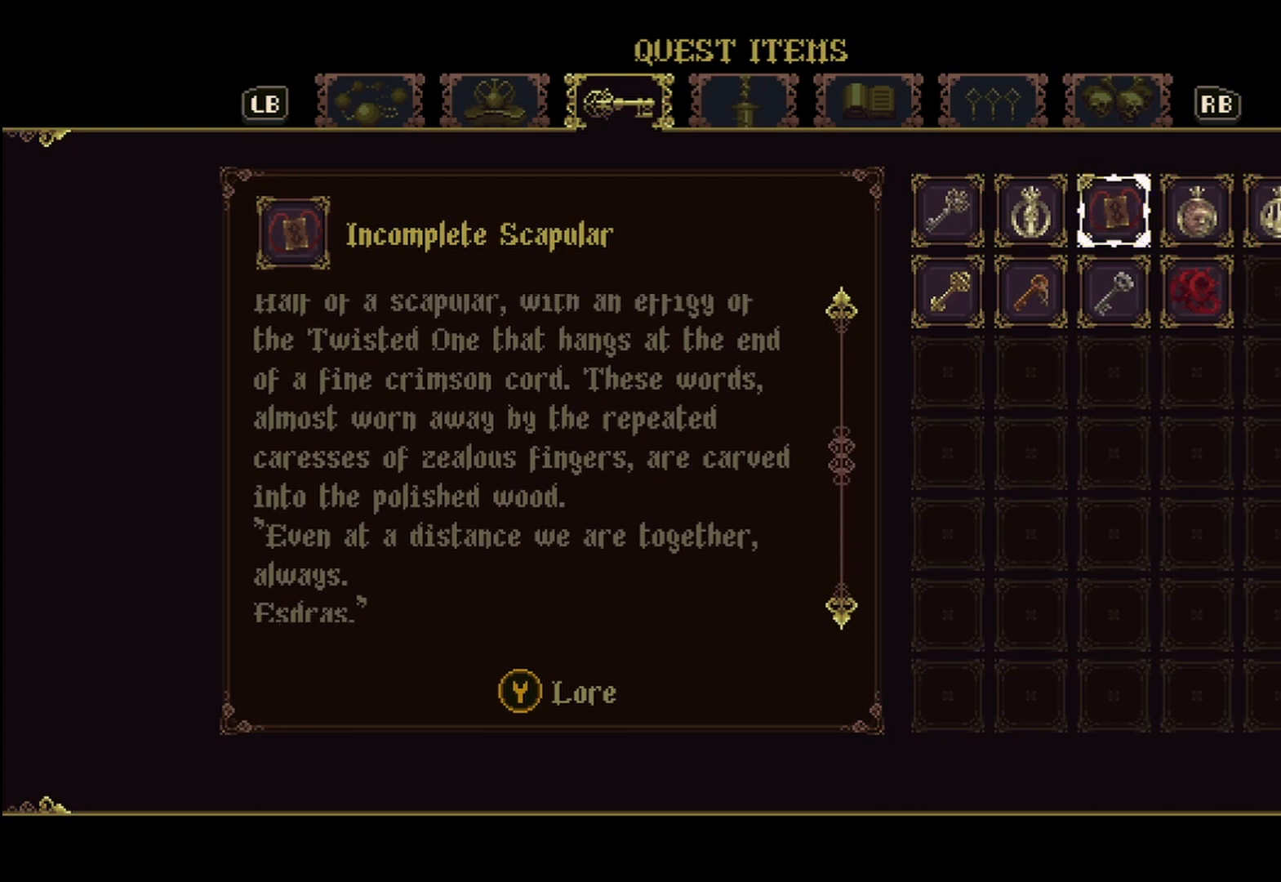
{"buttons": [], "left_stick": "center", "right_stick": "up", "events": []}
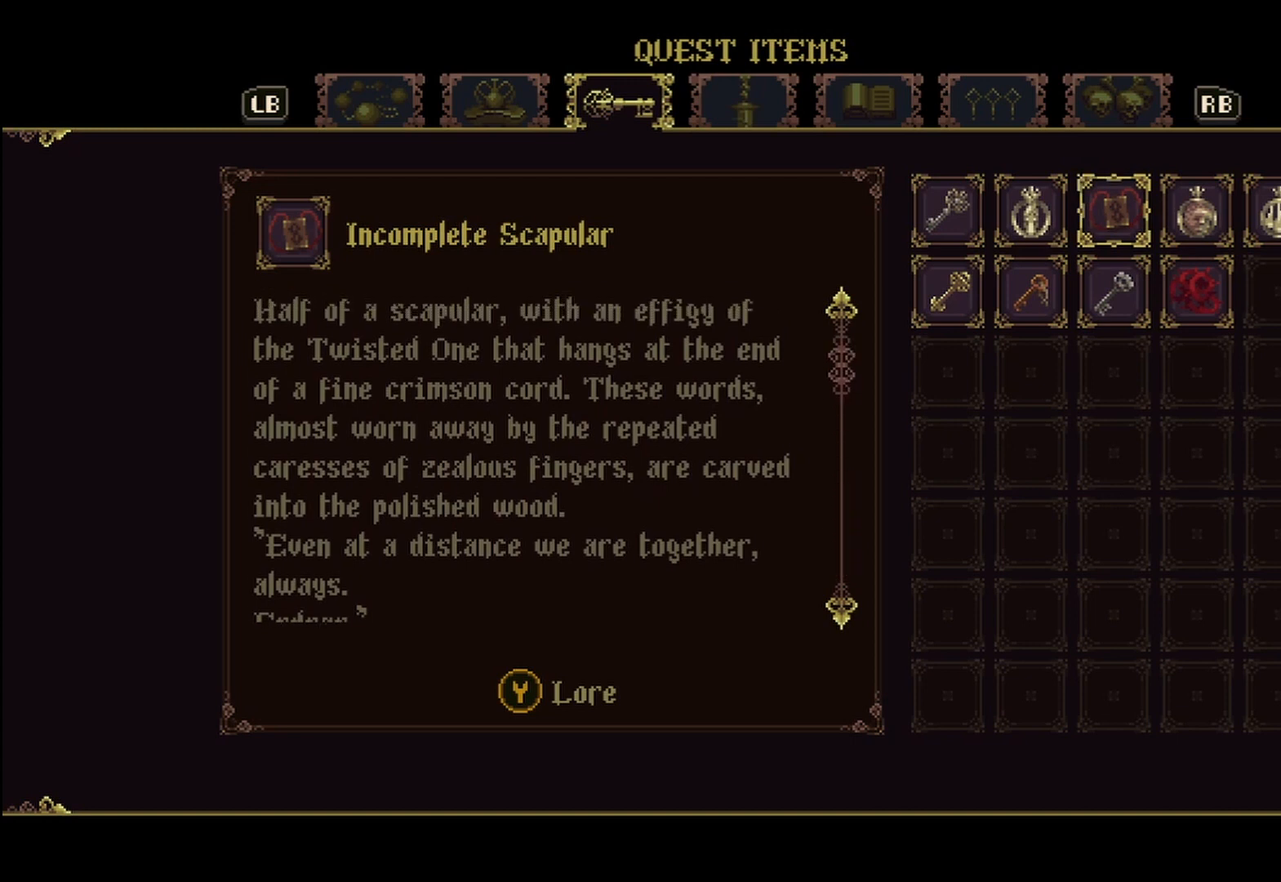
{"buttons": [], "left_stick": "right", "right_stick": "center", "events": [[42, "right_stick", "center"], [458, "left_stick", "right"]]}
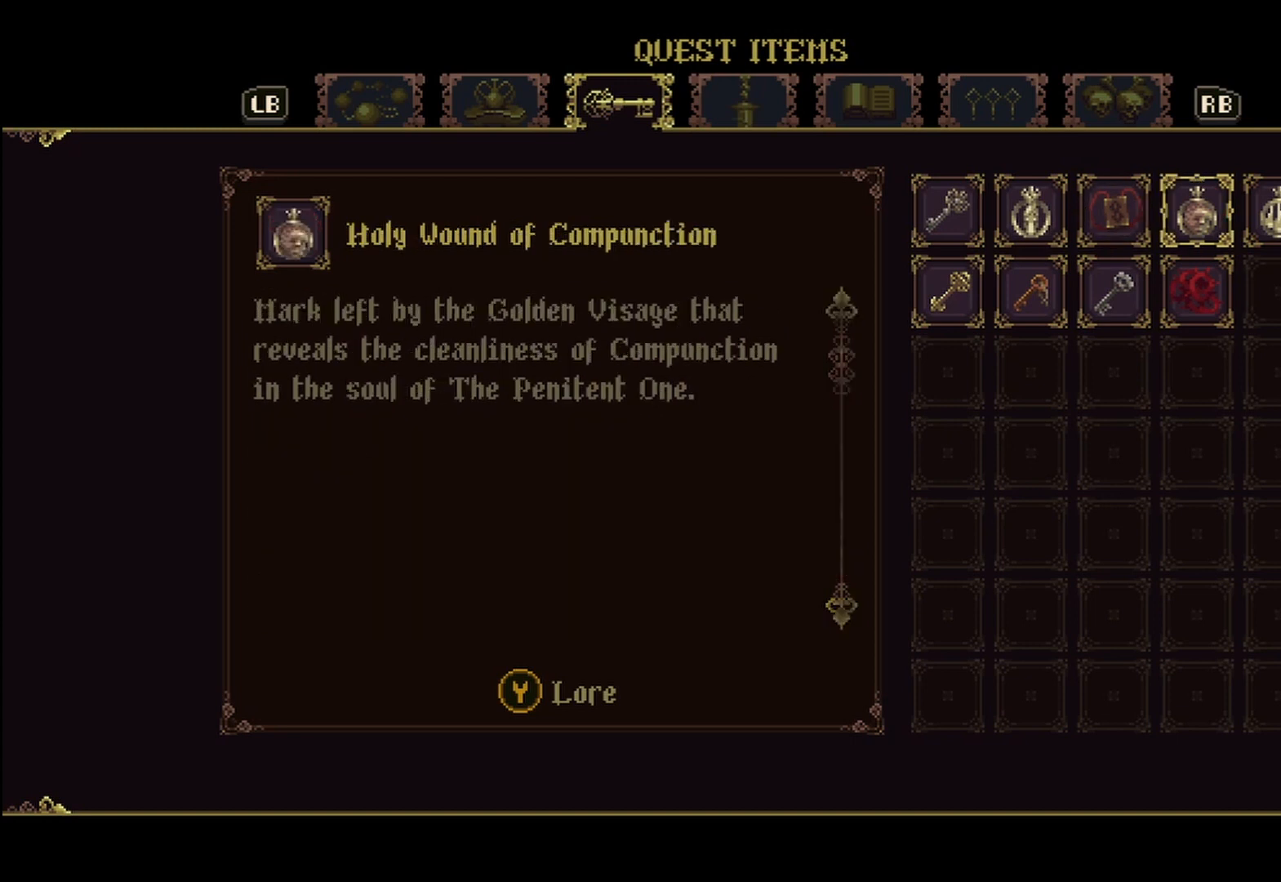
{"buttons": [], "left_stick": "center", "right_stick": "center", "events": [[125, "left_stick", "center"]]}
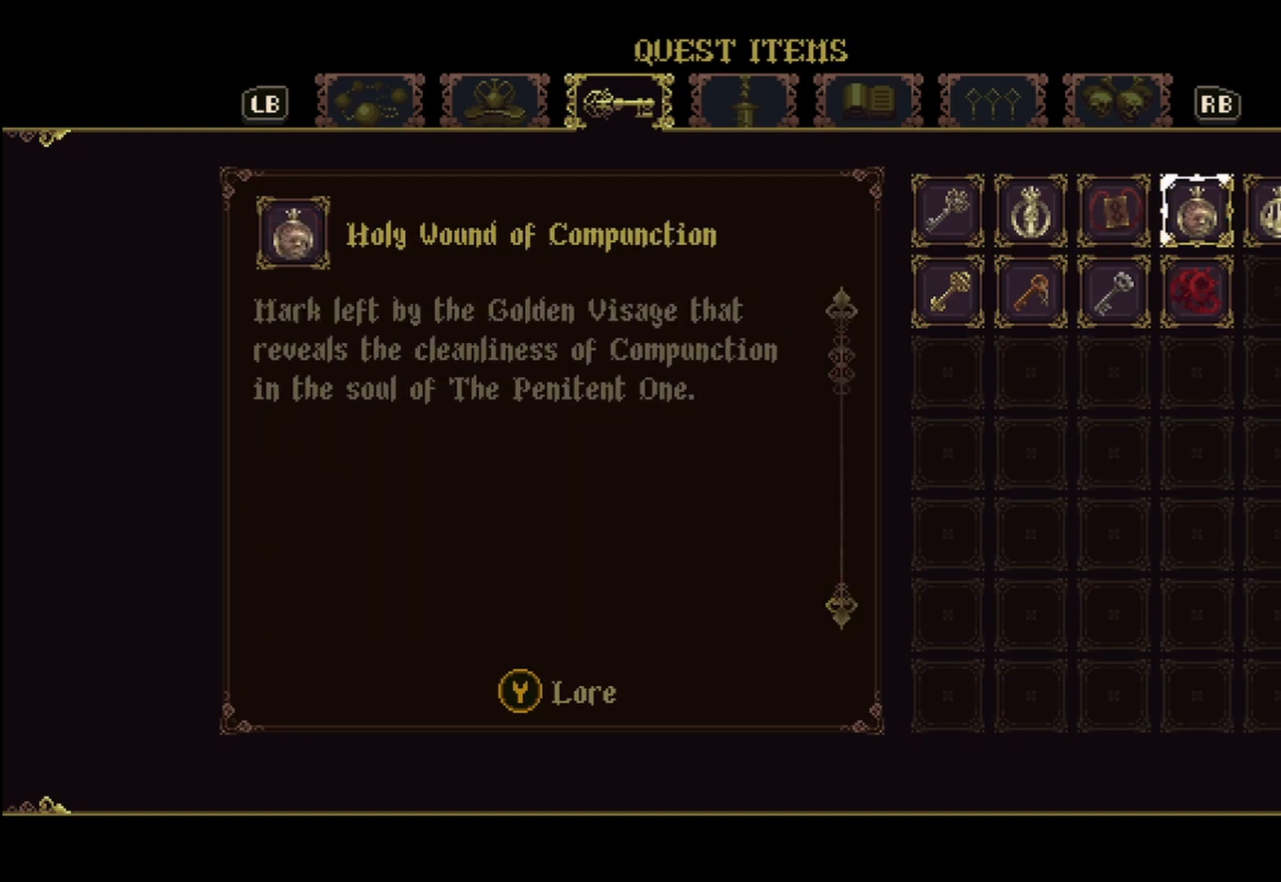
{"buttons": [], "left_stick": "center", "right_stick": "center", "events": [[125, "left_stick", "right"], [292, "left_stick", "center"]]}
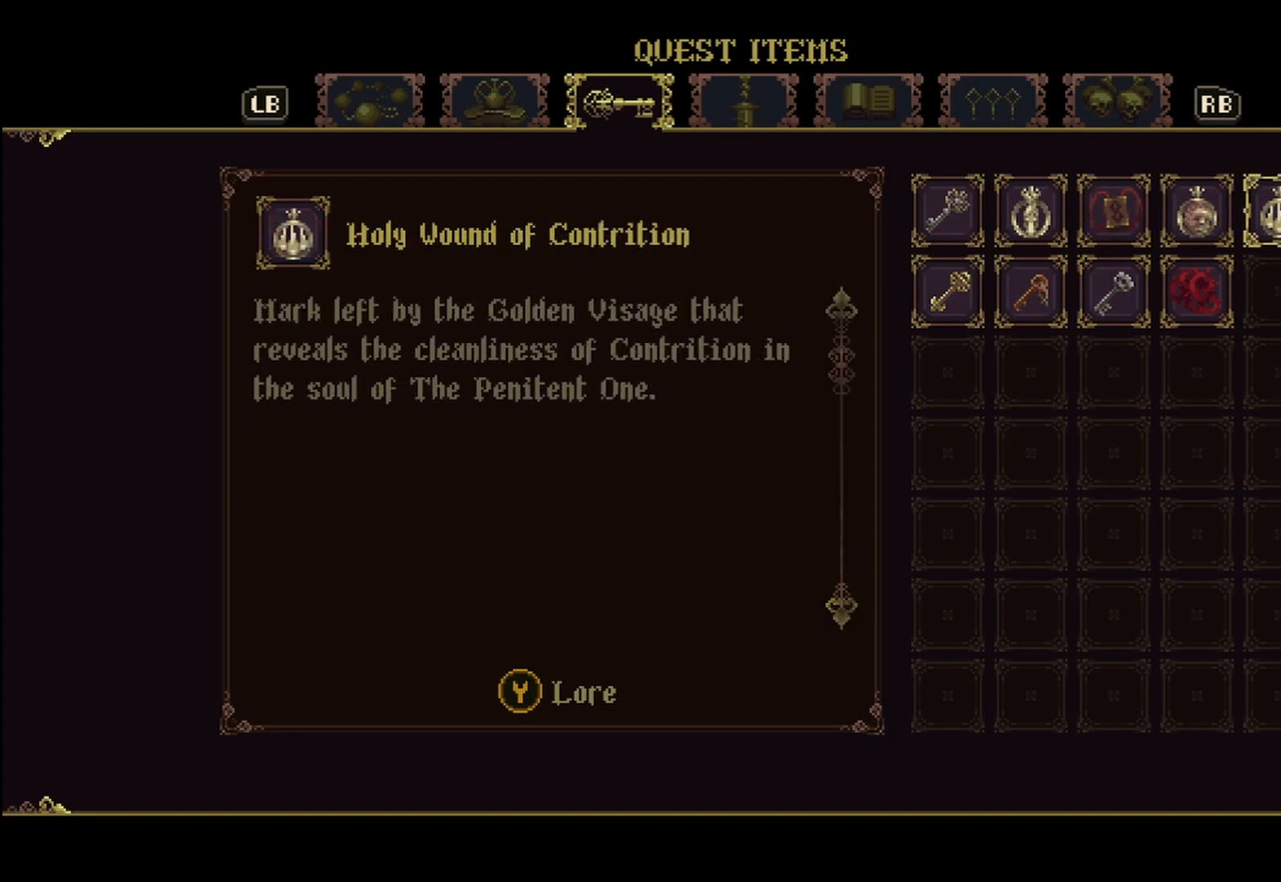
{"buttons": [], "left_stick": "center", "right_stick": "center", "events": [[208, "left_stick", "right"], [417, "left_stick", "center"]]}
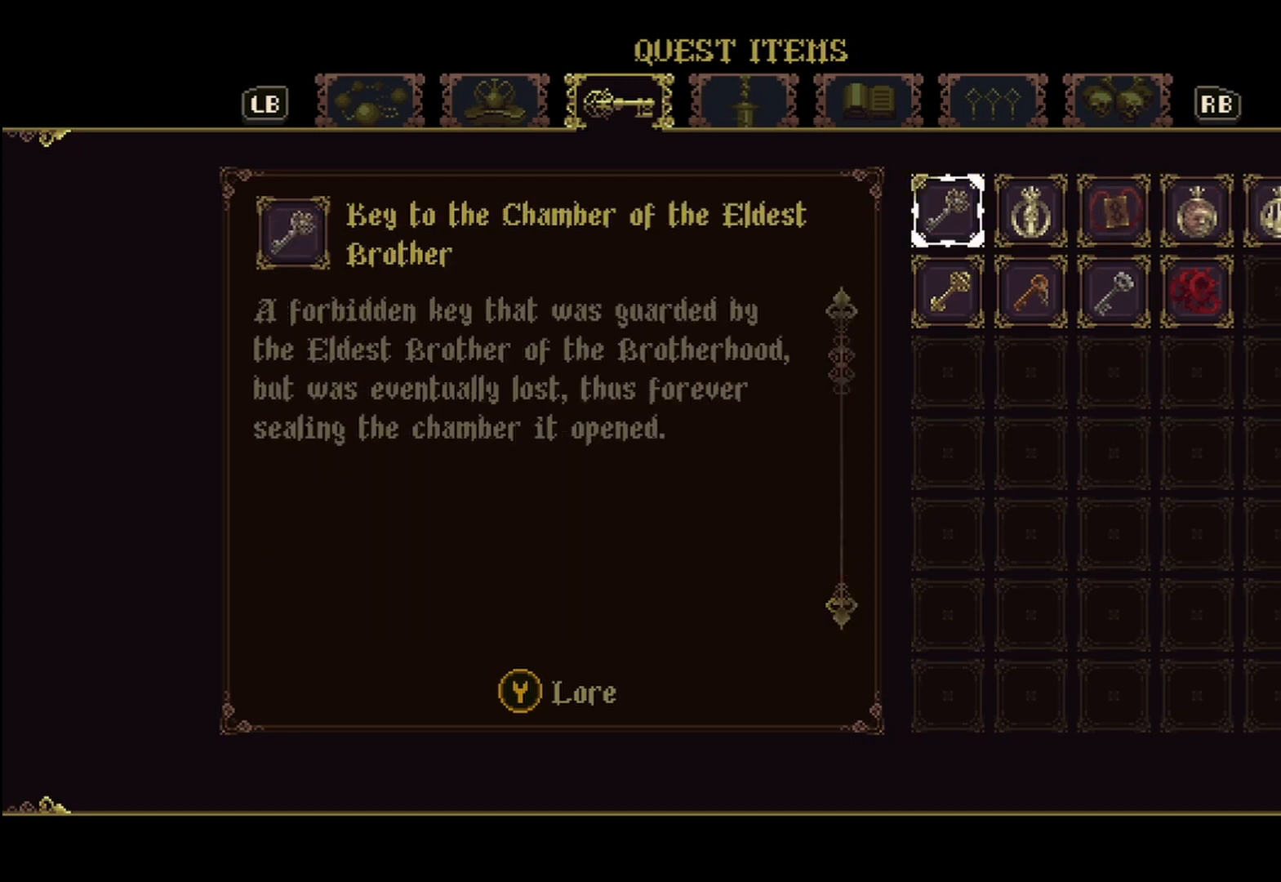
{"buttons": [], "left_stick": "center", "right_stick": "center", "events": []}
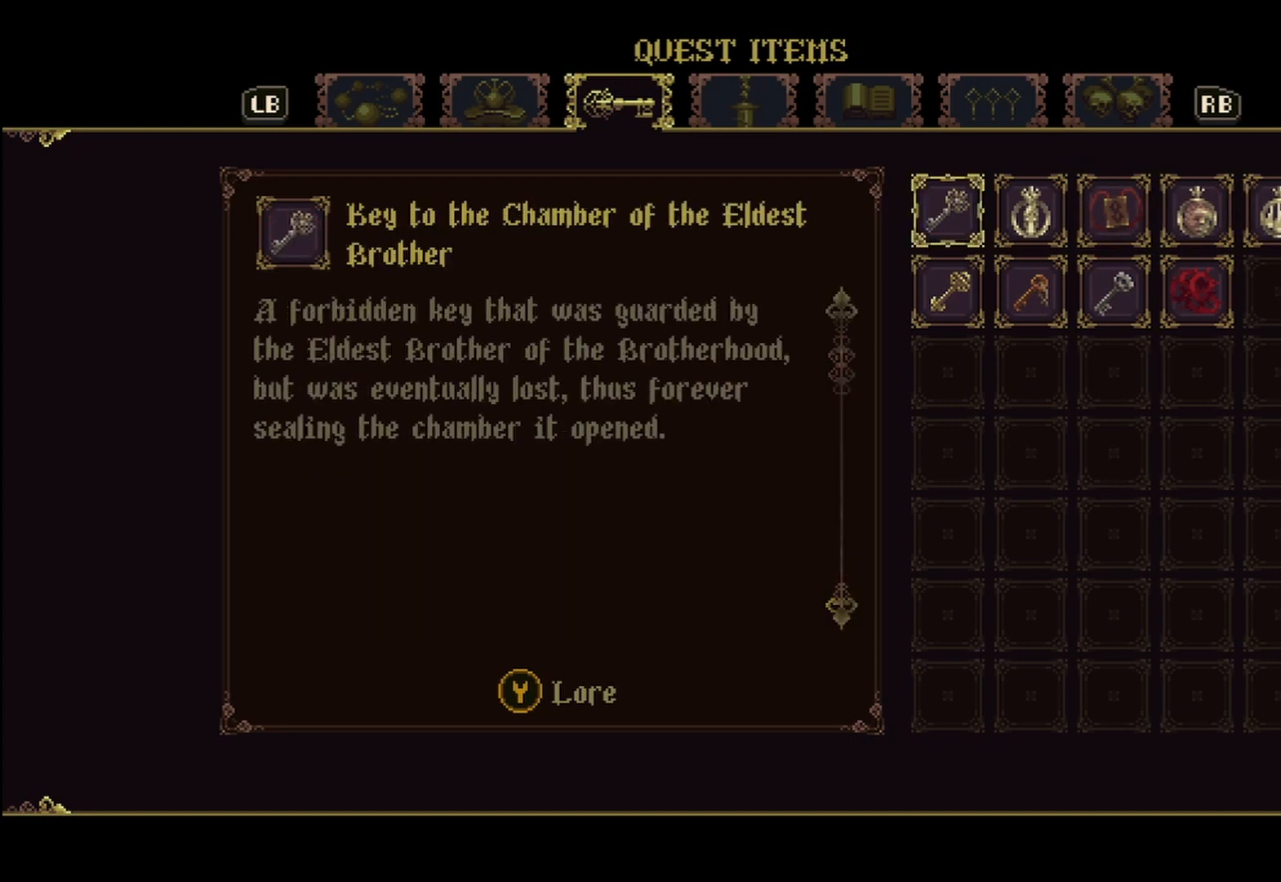
{"buttons": [], "left_stick": "center", "right_stick": "center", "events": []}
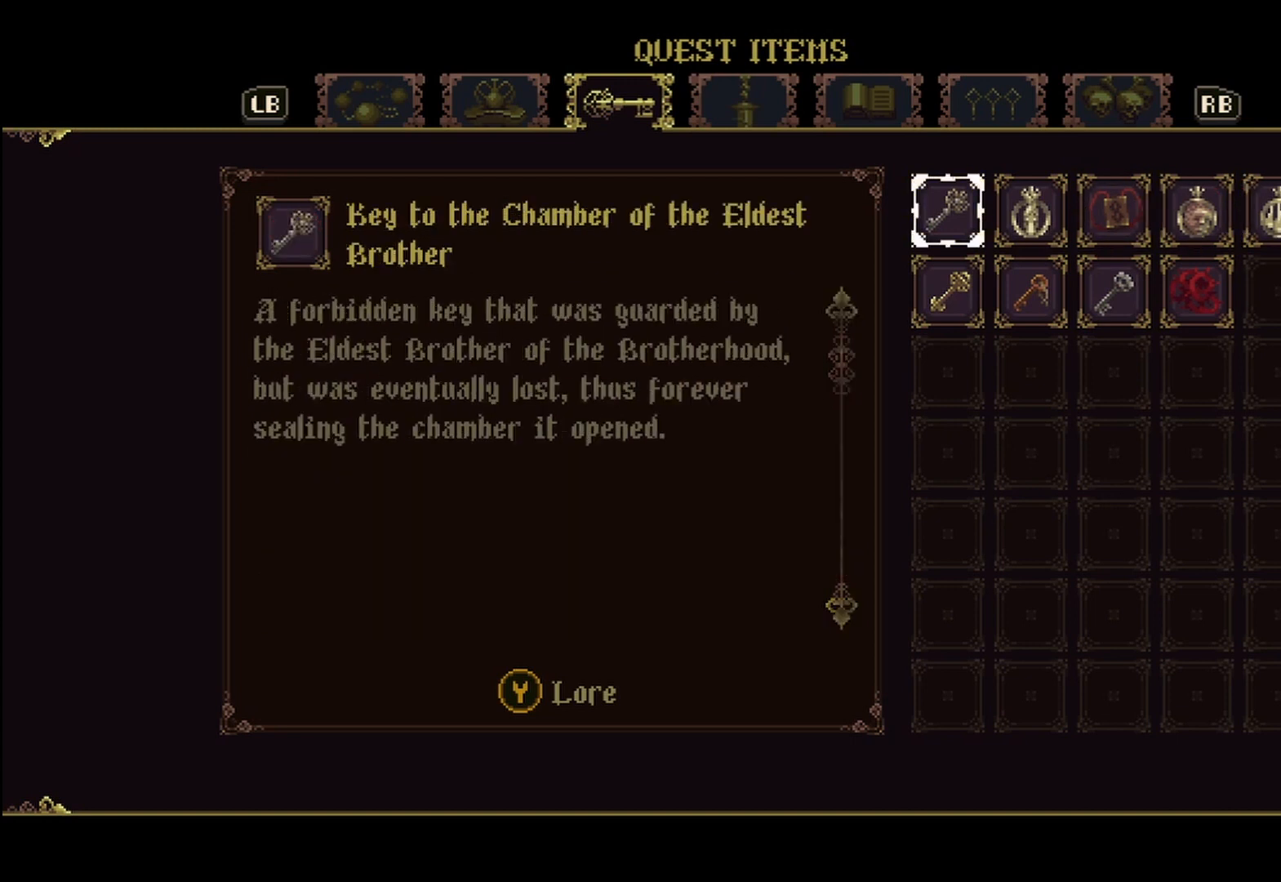
{"buttons": [], "left_stick": "center", "right_stick": "center", "events": []}
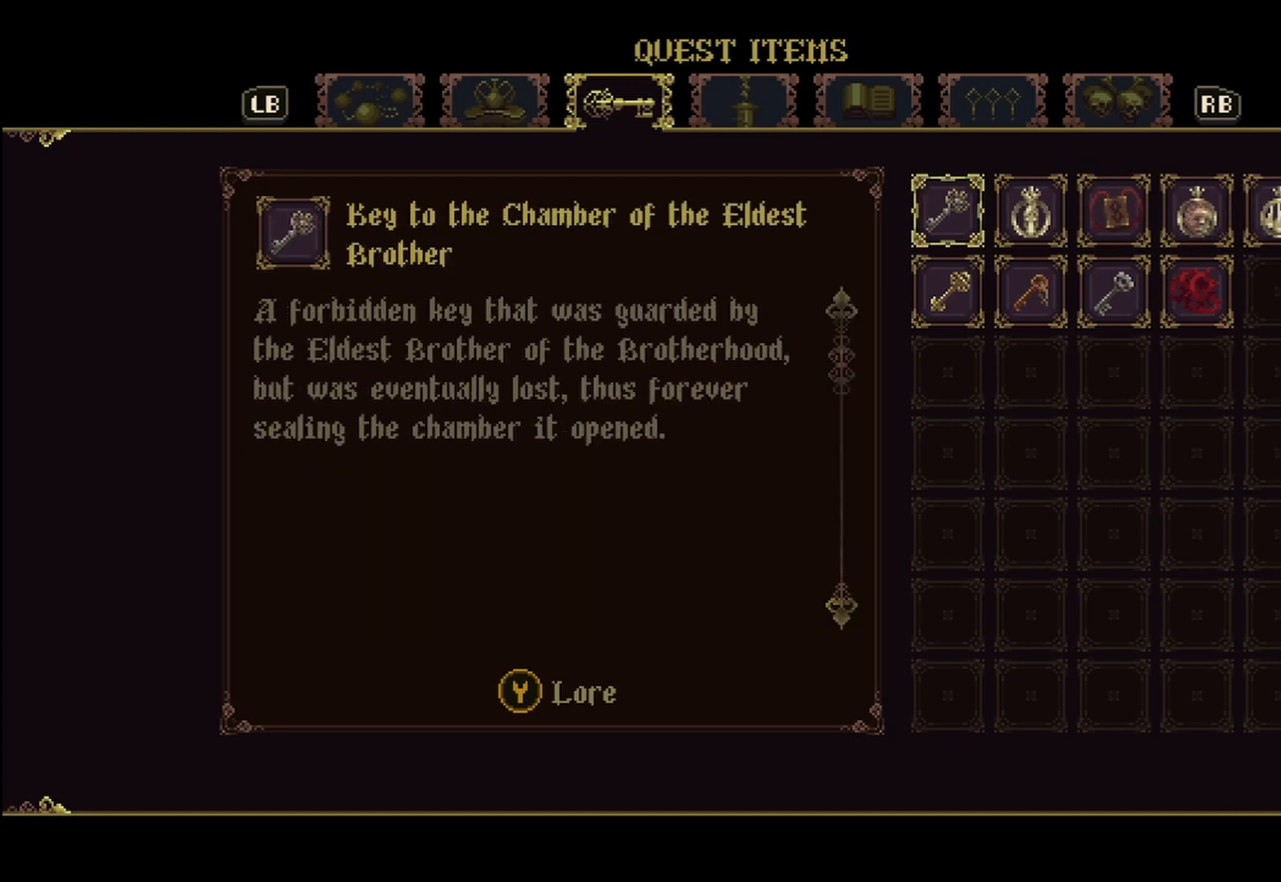
{"buttons": [], "left_stick": "down-right", "right_stick": "center", "events": [[167, "left_stick", "right"], [375, "left_stick", "center"], [500, "left_stick", "down-right"]]}
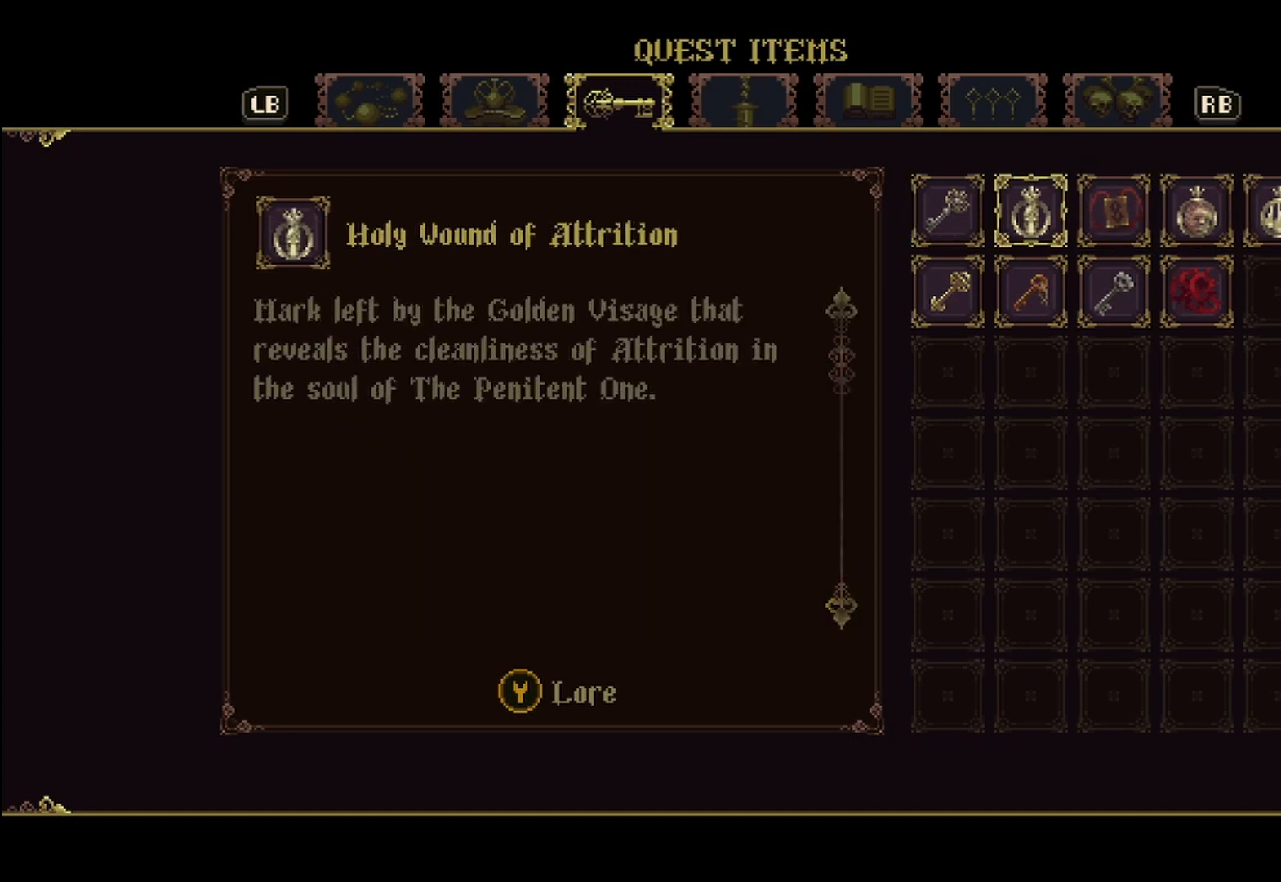
{"buttons": [], "left_stick": "center", "right_stick": "center", "events": [[208, "left_stick", "right"], [417, "left_stick", "center"]]}
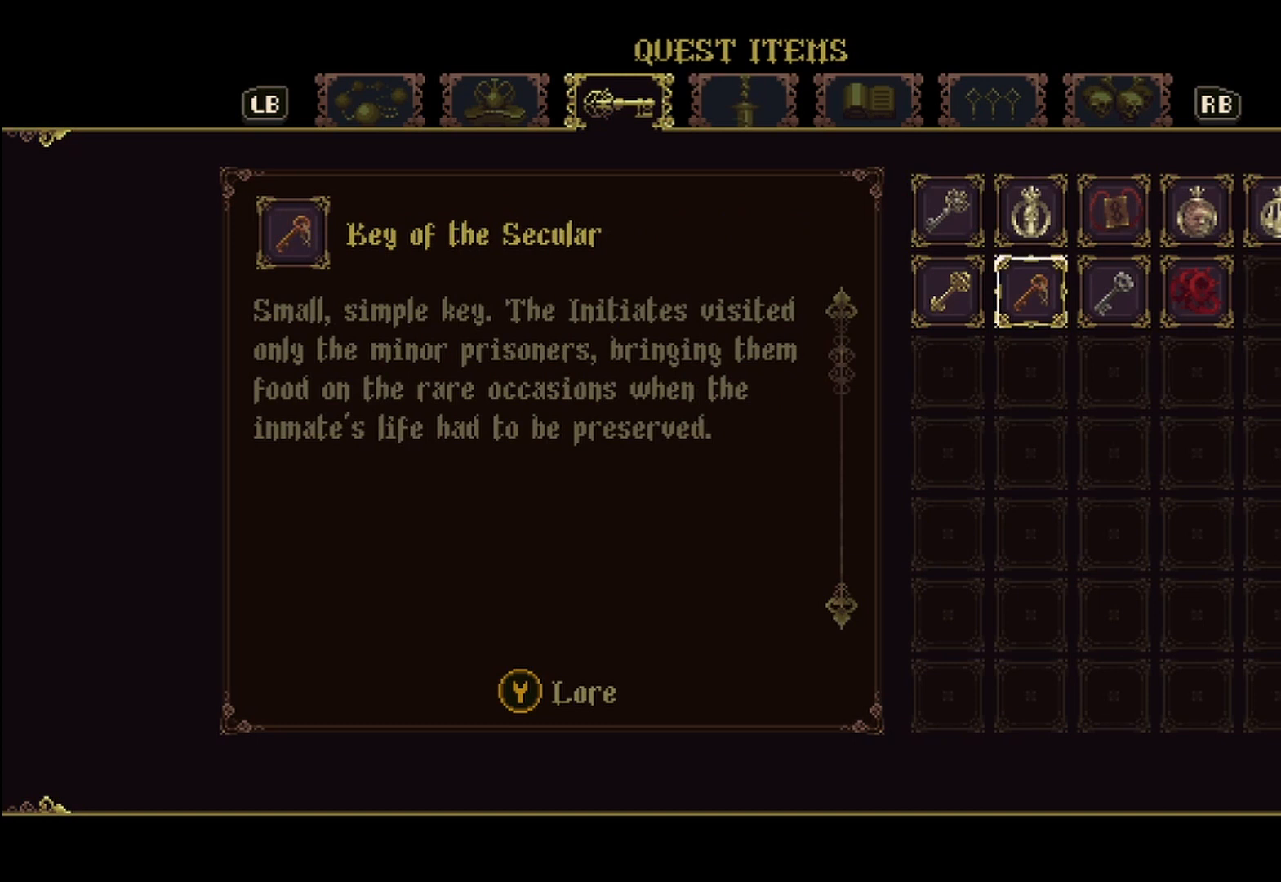
{"buttons": [], "left_stick": "center", "right_stick": "center", "events": [[42, "left_stick", "right"], [208, "left_stick", "center"], [333, "left_stick", "right"], [500, "left_stick", "center"]]}
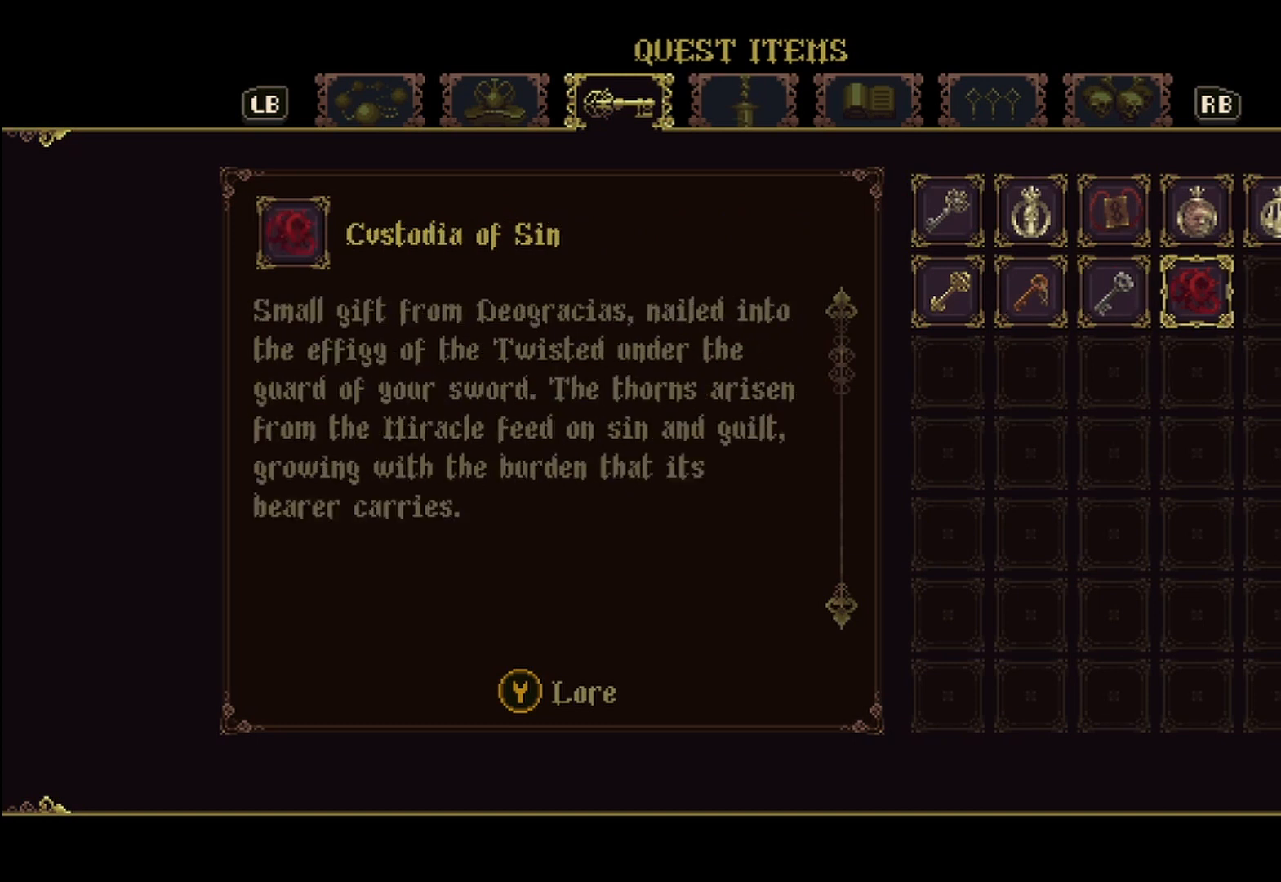
{"buttons": [], "left_stick": "center", "right_stick": "down", "events": [[500, "right_stick", "down"]]}
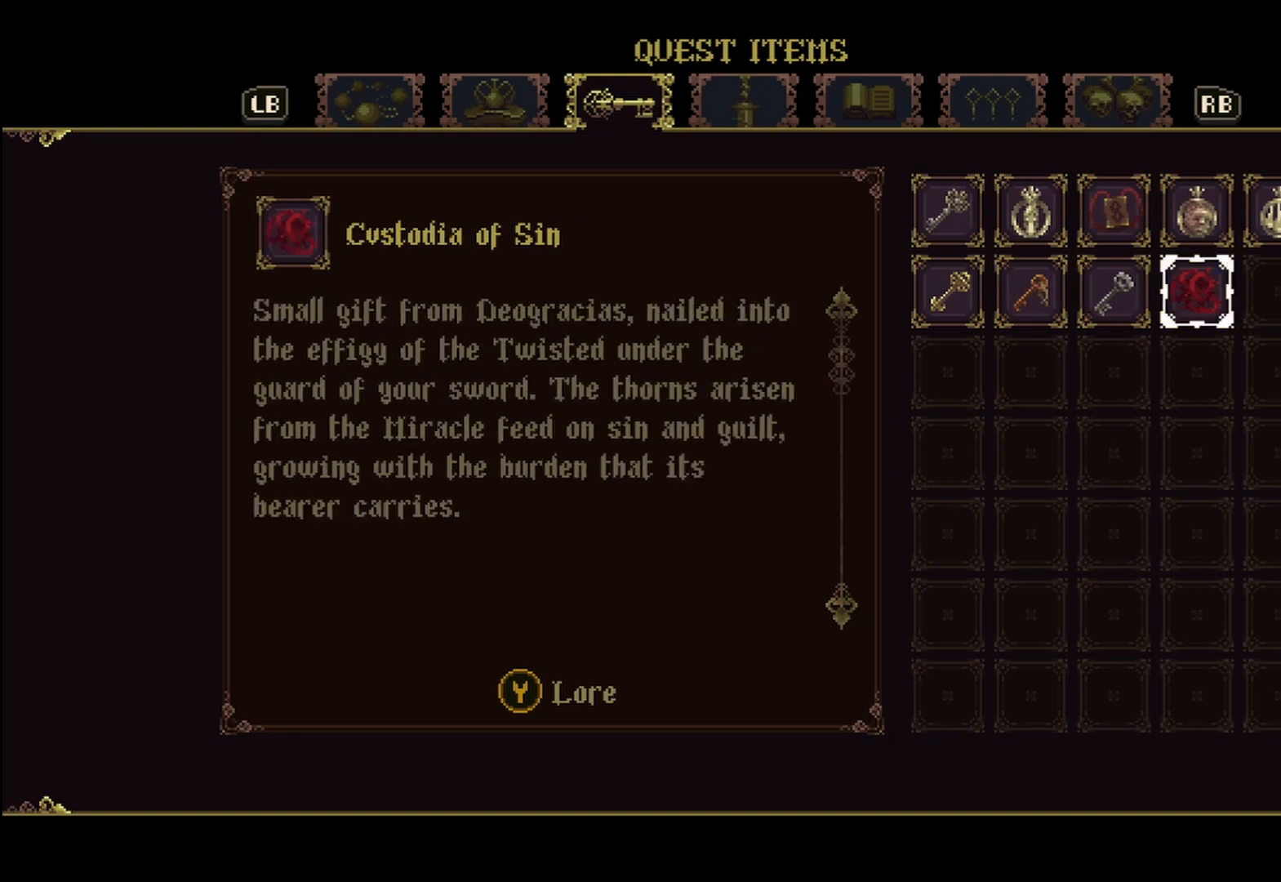
{"buttons": [], "left_stick": "center", "right_stick": "down", "events": []}
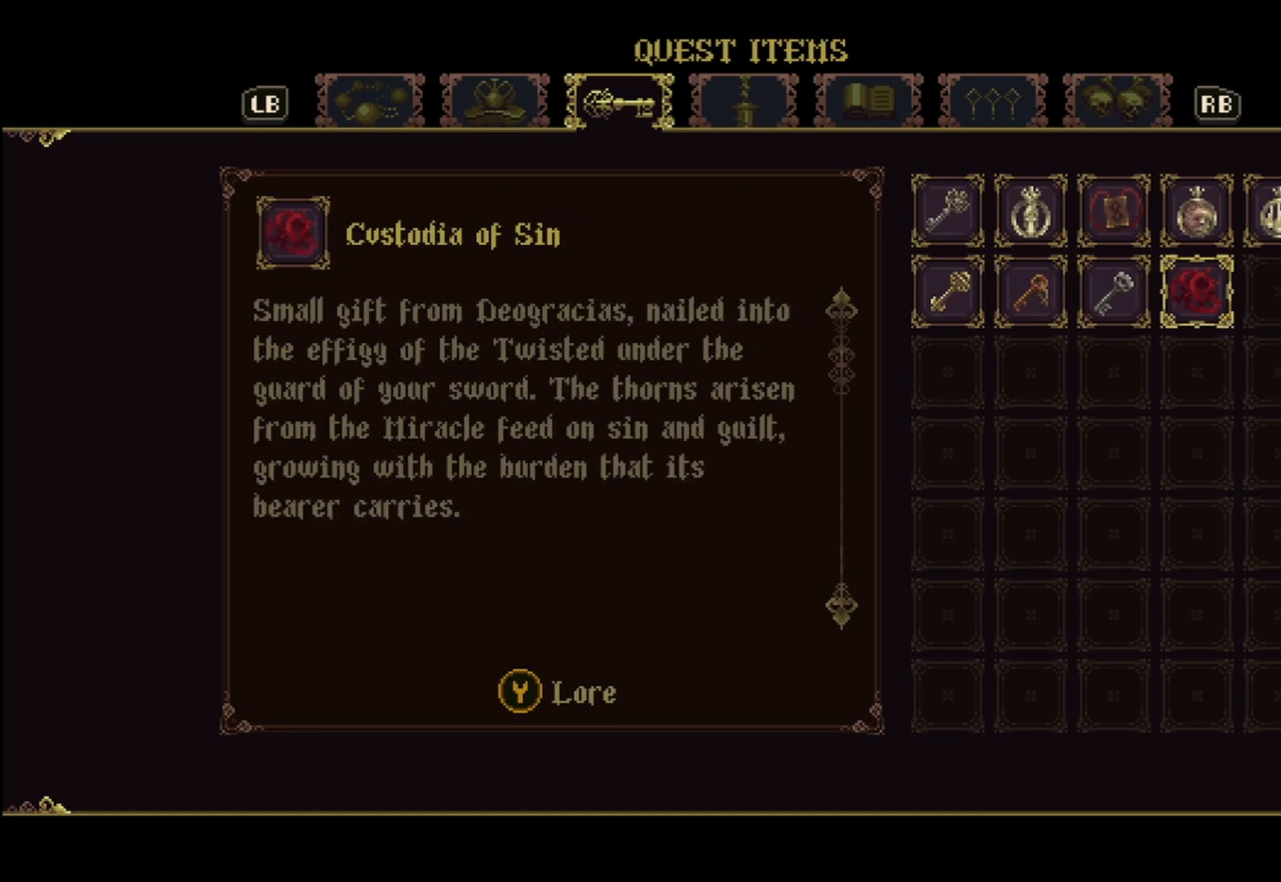
{"buttons": [], "left_stick": "center", "right_stick": "center", "events": [[125, "right_stick", "center"]]}
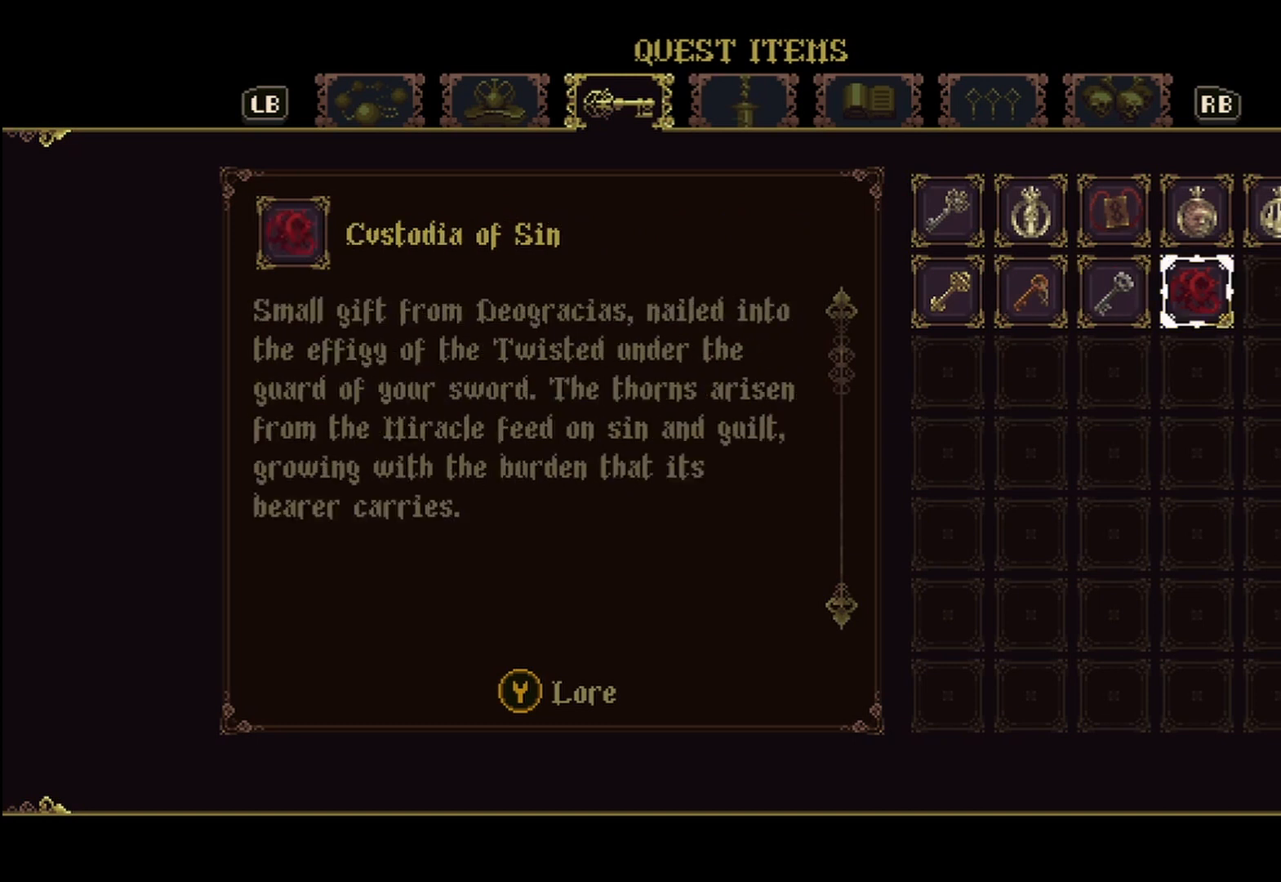
{"buttons": [], "left_stick": "center", "right_stick": "center", "events": []}
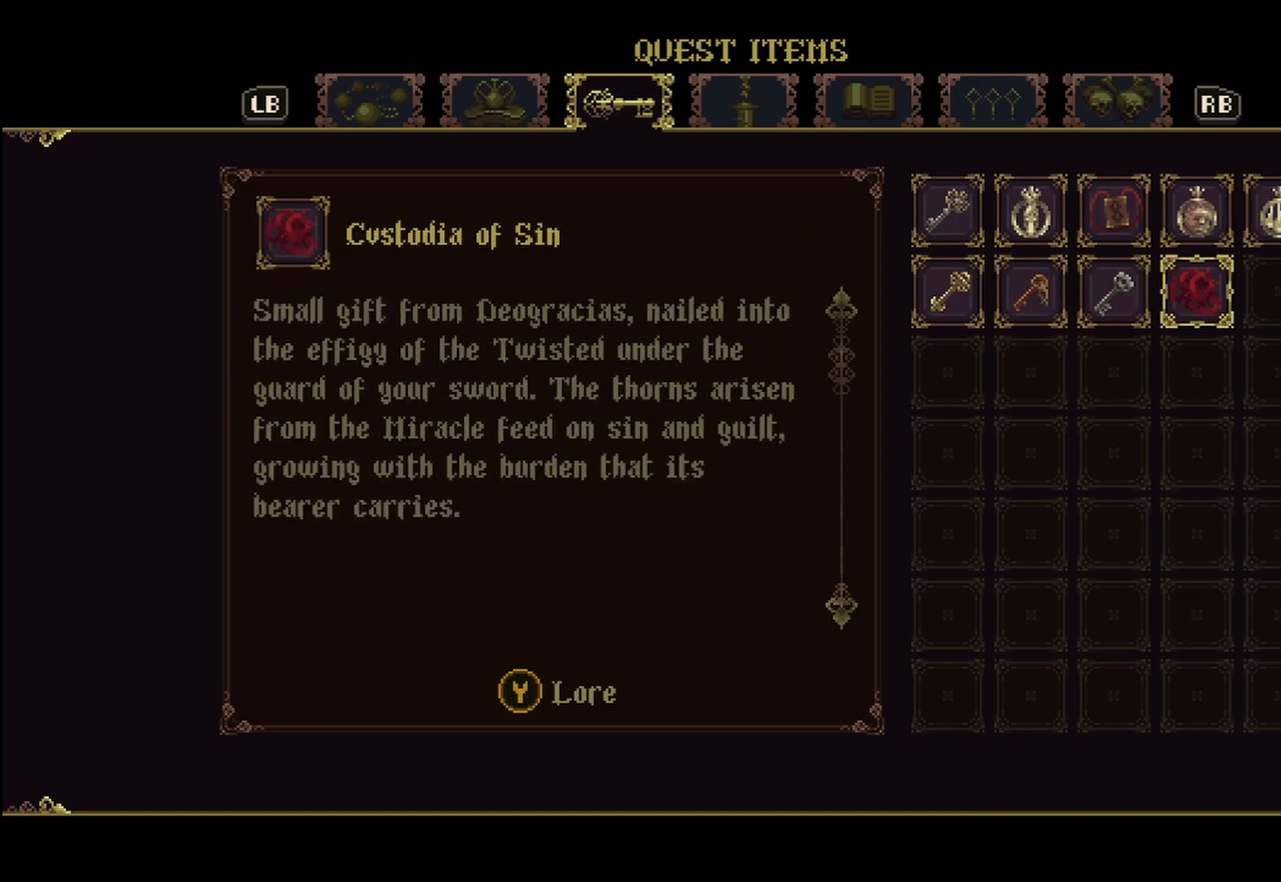
{"buttons": [], "left_stick": "center", "right_stick": "center", "events": []}
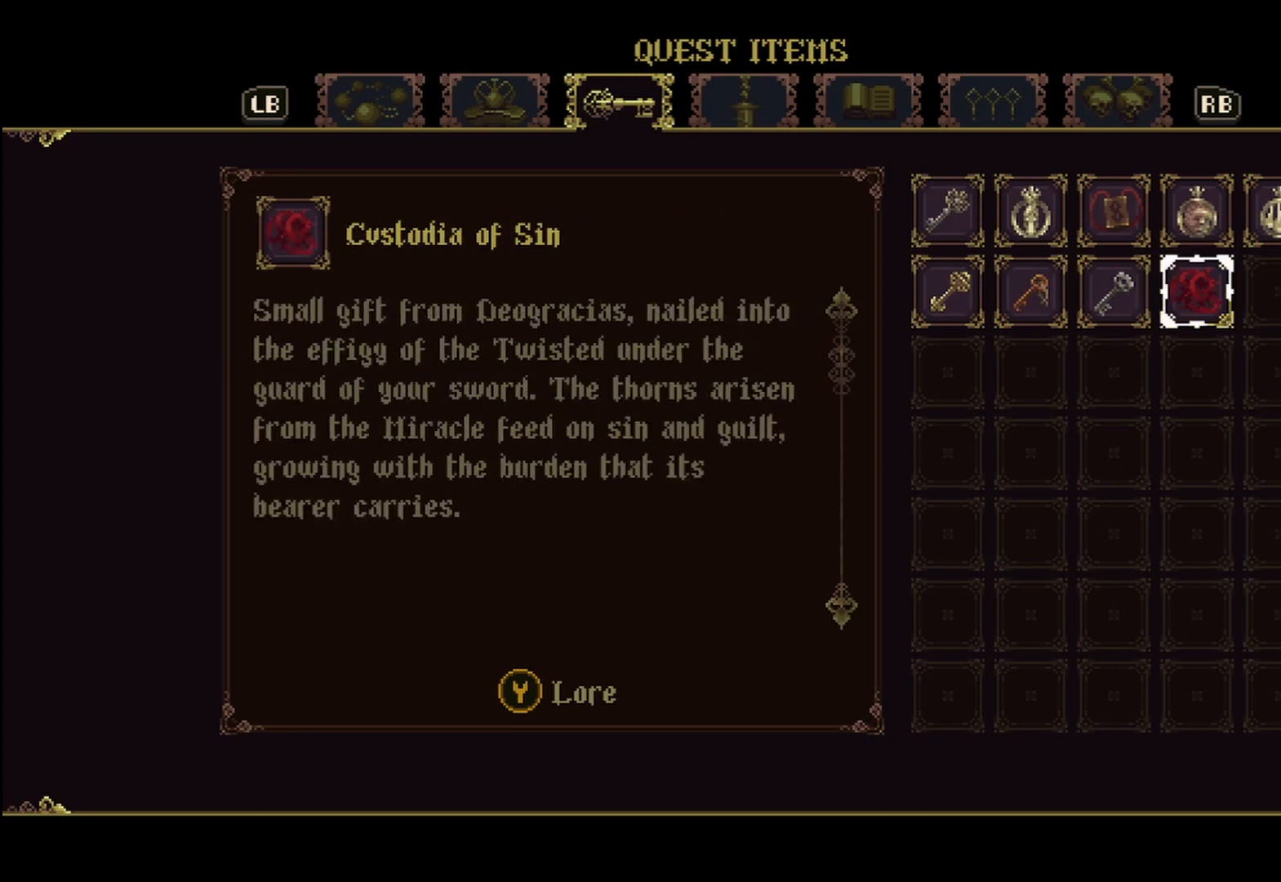
{"buttons": [], "left_stick": "center", "right_stick": "center", "events": []}
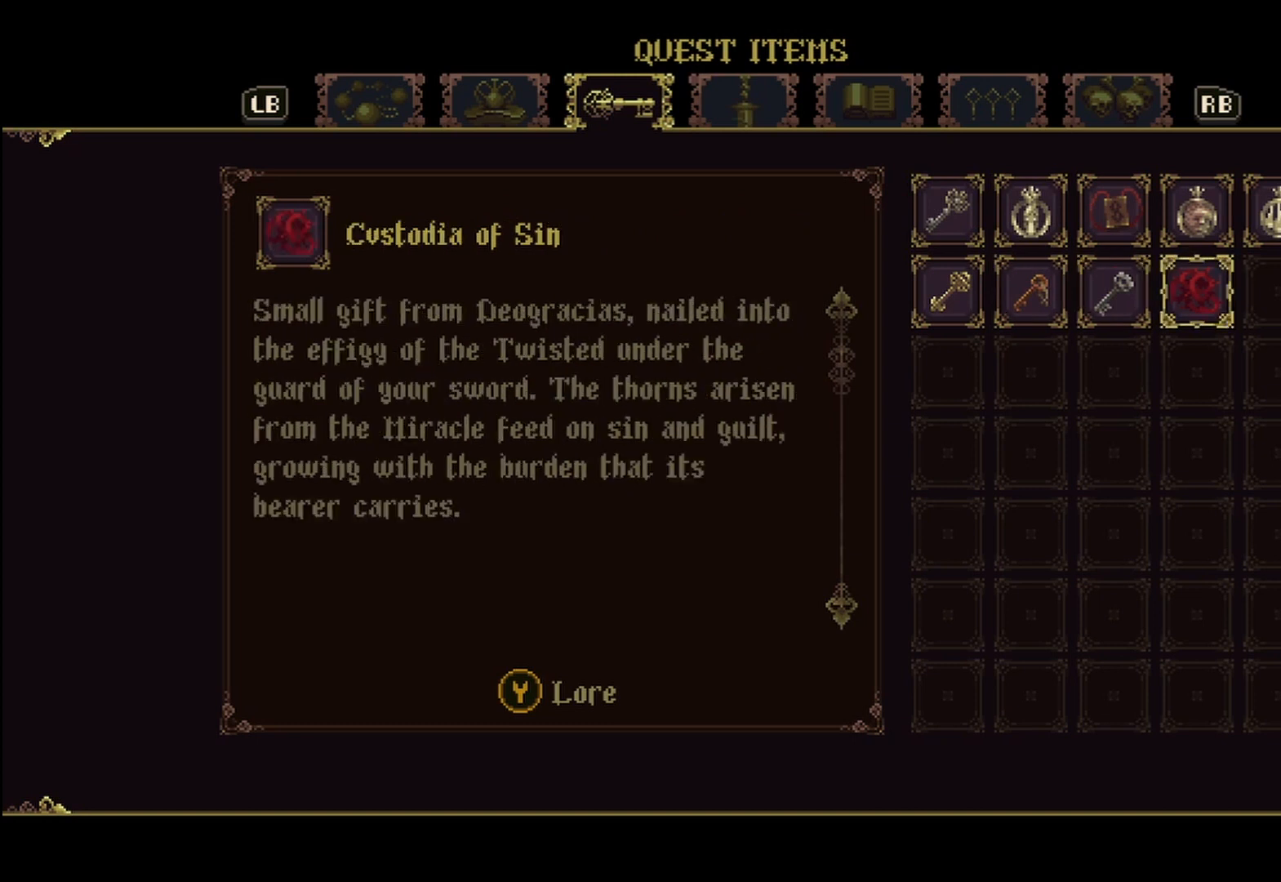
{"buttons": [], "left_stick": "center", "right_stick": "center", "events": []}
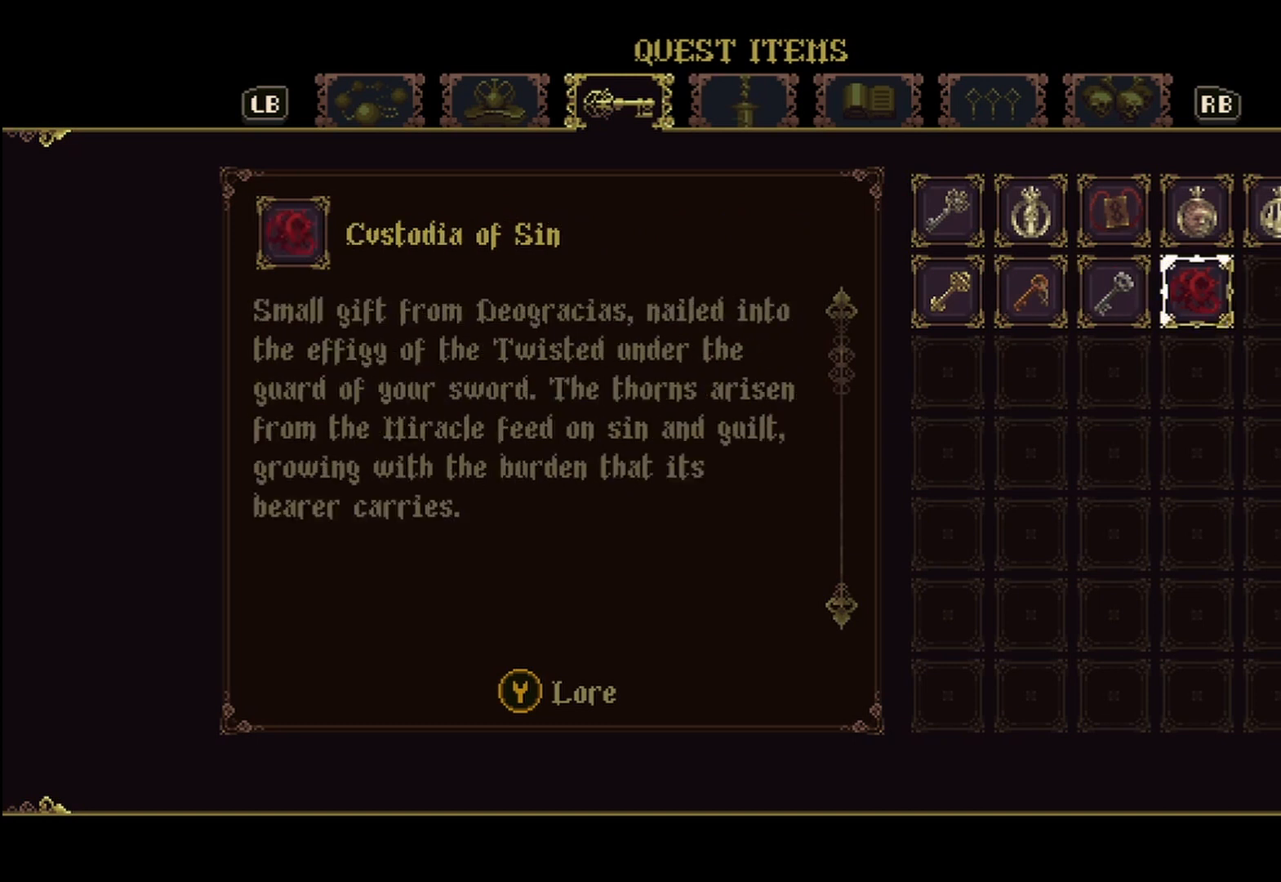
{"buttons": [], "left_stick": "center", "right_stick": "center", "events": []}
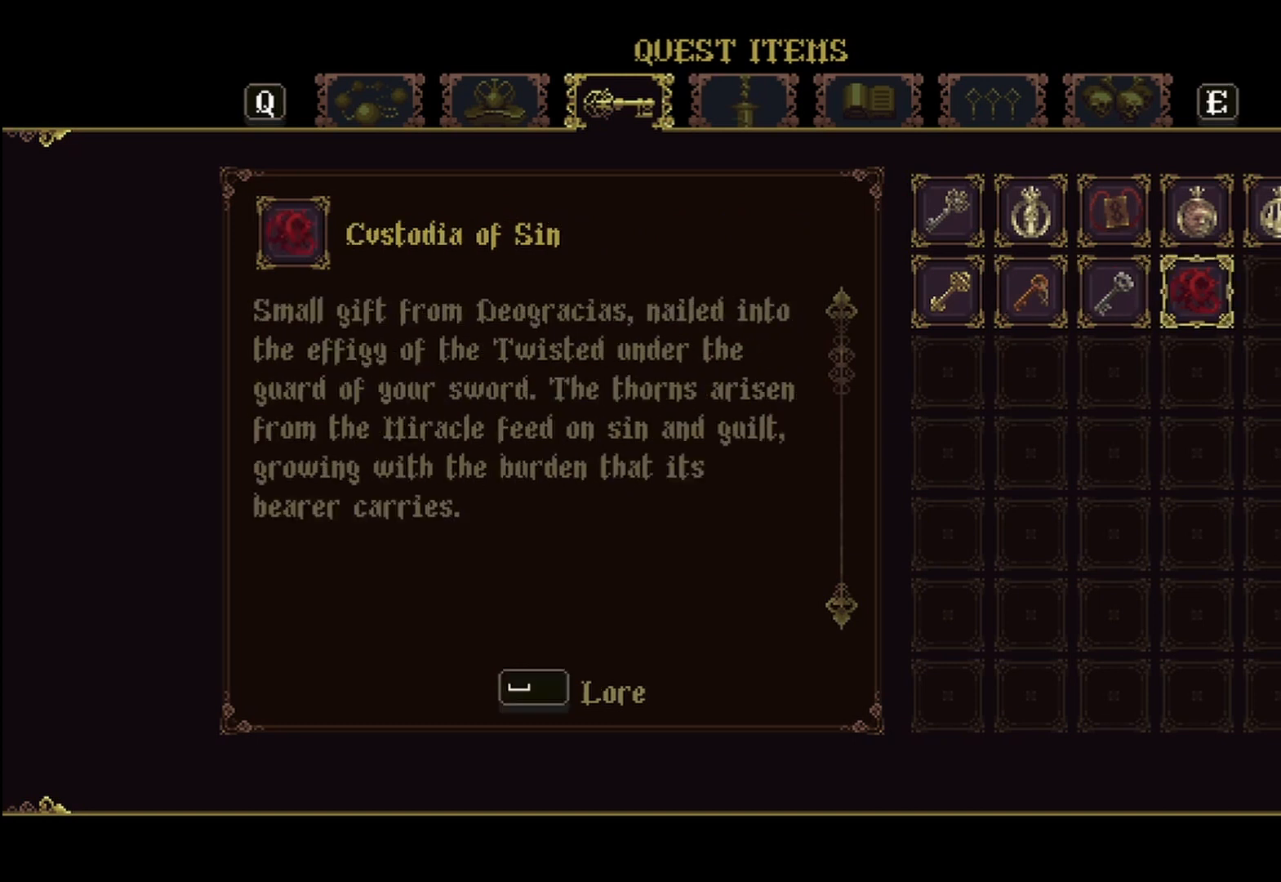
{"buttons": [], "left_stick": "center", "right_stick": "center", "events": []}
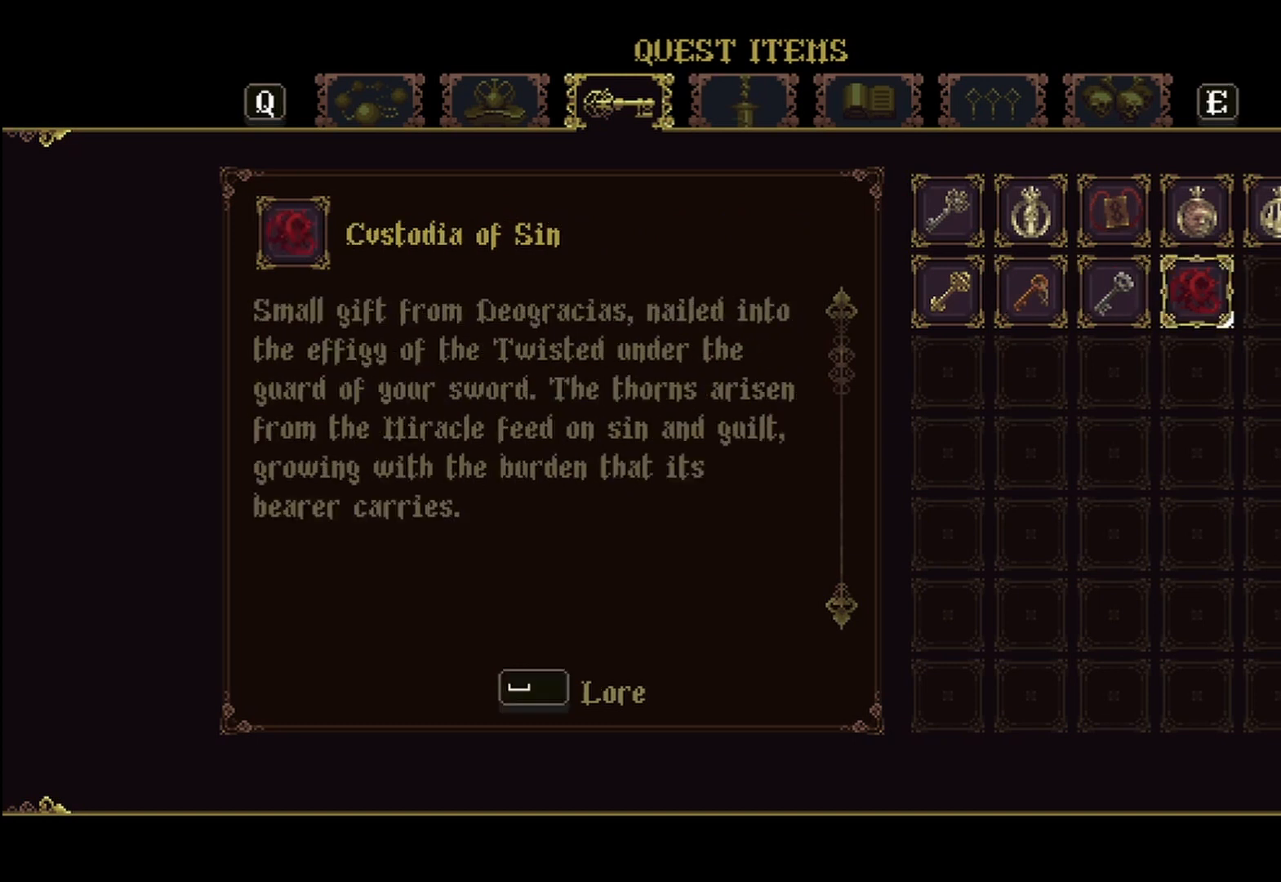
{"buttons": [], "left_stick": "center", "right_stick": "center", "events": []}